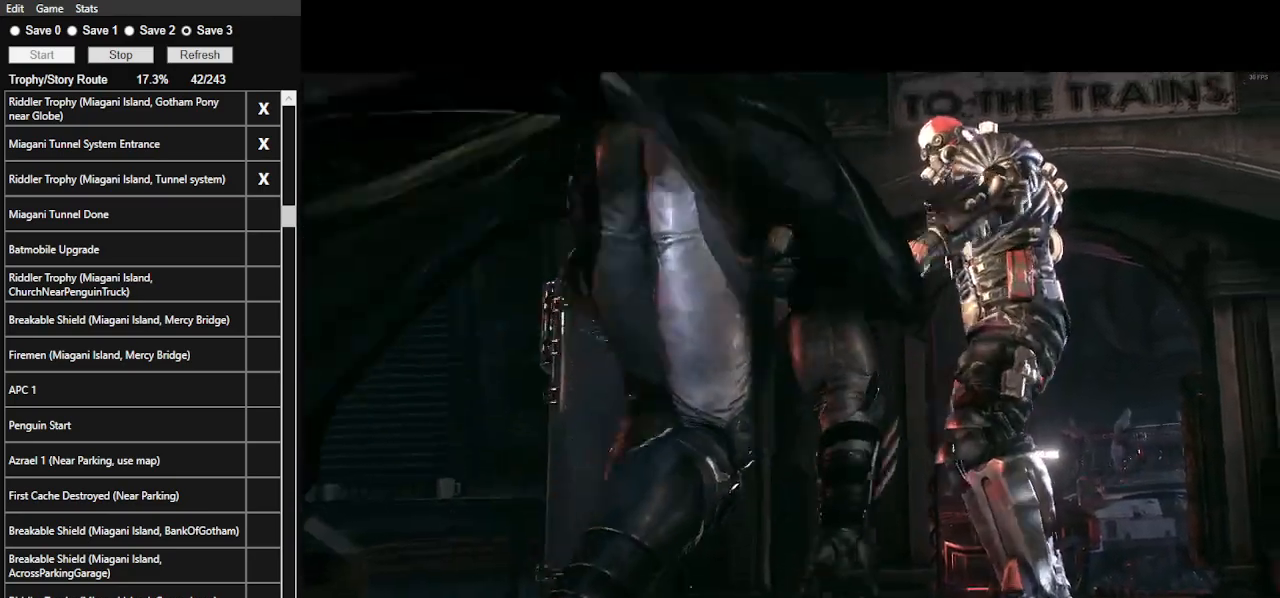
Gameplay with keyboard and mouse; each line is a JSON object with the keys and mouse buttons held at the frame after it. "events" lists presses ("down") and releases ("up") of ".", "/", "0", "1", "2", "3", "4", "5", "6", "7", "8", "9", "a", "alt_l", "alt_r", "b", "backslash", "backspace", "c", "caps_lock", "comma", "ctrl_l", "ctrl_r", "d", "e", "equals", "f", "g", "h", "i", "j", "k", "l", "lbracket", "m", "minus", "n", "o", "p", "q", "quote", "r", "rbracket", "return", "s", "semicolon", "shift_l", "shift_r", "space", "super", "t", "tab", "tilde", "u", "v", "w", "x", "y", "z", "mouse_left", "mouse_wheel" and "mouse_right" between this image and that frame as [ms after this image, input, new state], when the widget could be followed in between. "mouse_left", "mouse_wheel", "mouse_right" = the "left", "wheel", "right" buttons of the "mouse" list. No other keys are recorded. "wheel" means that the mouse wheel is clicked or scrolled. Not read: mouse_move.
{"keys": ["s", "space"], "mouse": [], "events": [[33, "space", "up"], [100, "space", "down"], [233, "space", "up"], [266, "space", "down"], [433, "space", "up"], [466, "space", "down"]]}
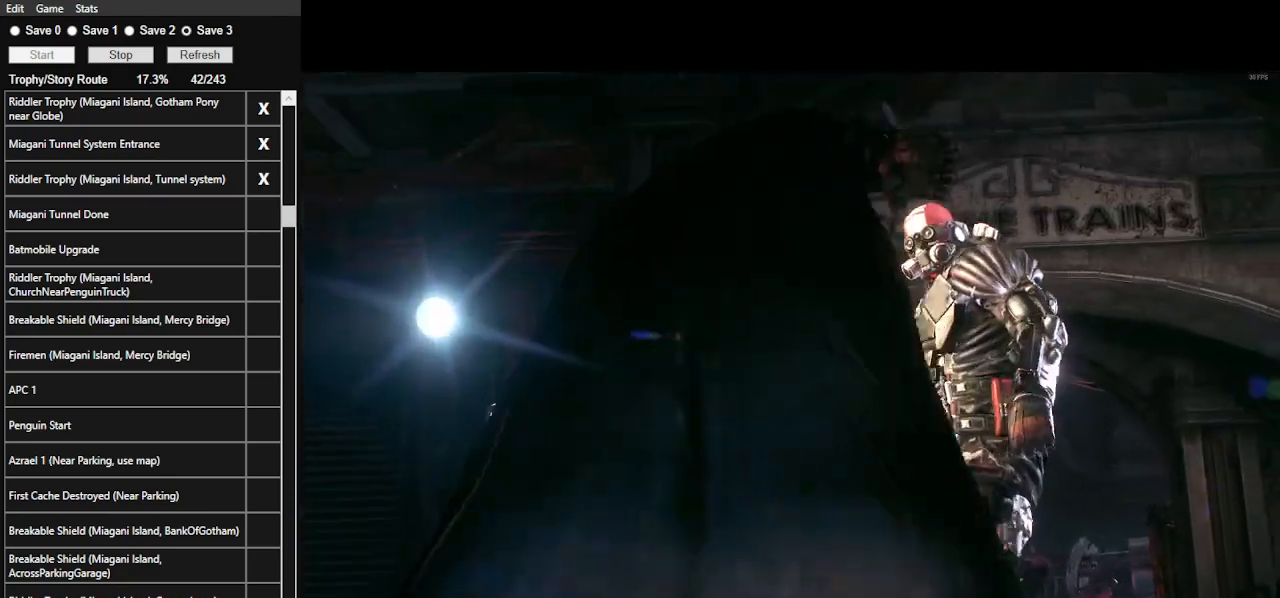
{"keys": ["s", "space"], "mouse": [], "events": [[100, "space", "up"], [166, "space", "down"], [233, "space", "up"], [300, "space", "down"], [433, "space", "up"], [466, "space", "down"]]}
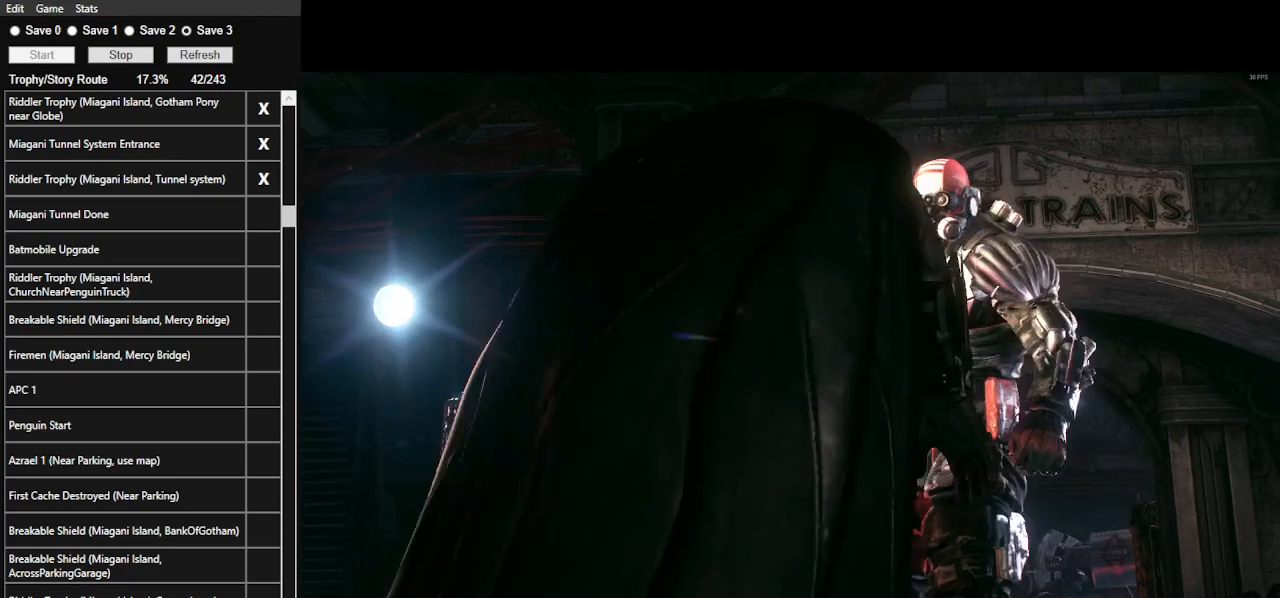
{"keys": ["s", "space"], "mouse": [], "events": [[66, "space", "up"], [133, "space", "down"], [266, "space", "up"], [300, "space", "down"], [400, "space", "up"], [466, "space", "down"]]}
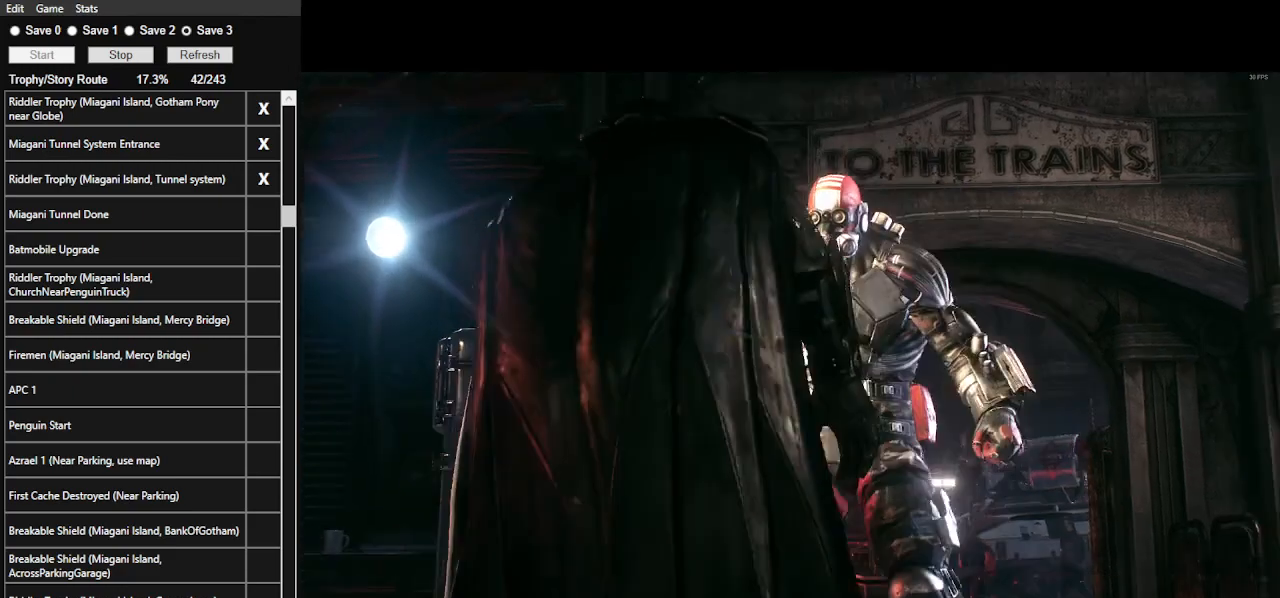
{"keys": ["s", "space"], "mouse": [], "events": [[33, "space", "up"], [100, "space", "down"], [366, "space", "up"], [433, "space", "down"]]}
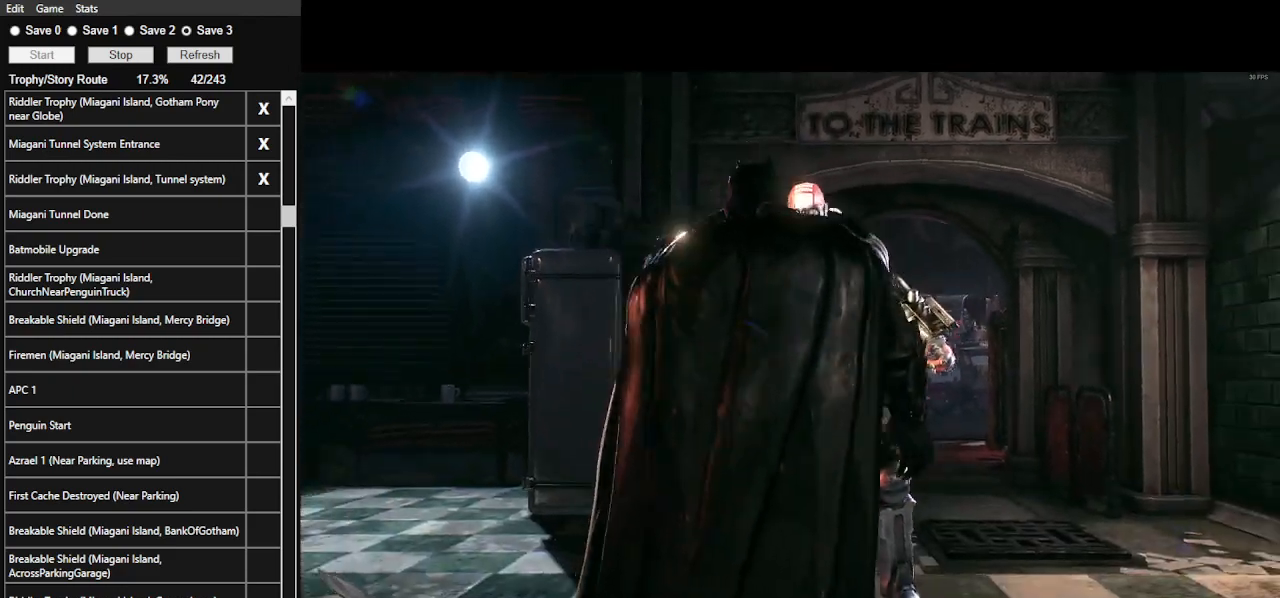
{"keys": ["s", "space"], "mouse": [], "events": [[66, "space", "up"], [100, "space", "down"], [200, "space", "up"], [233, "space", "down"], [333, "space", "up"], [400, "space", "down"]]}
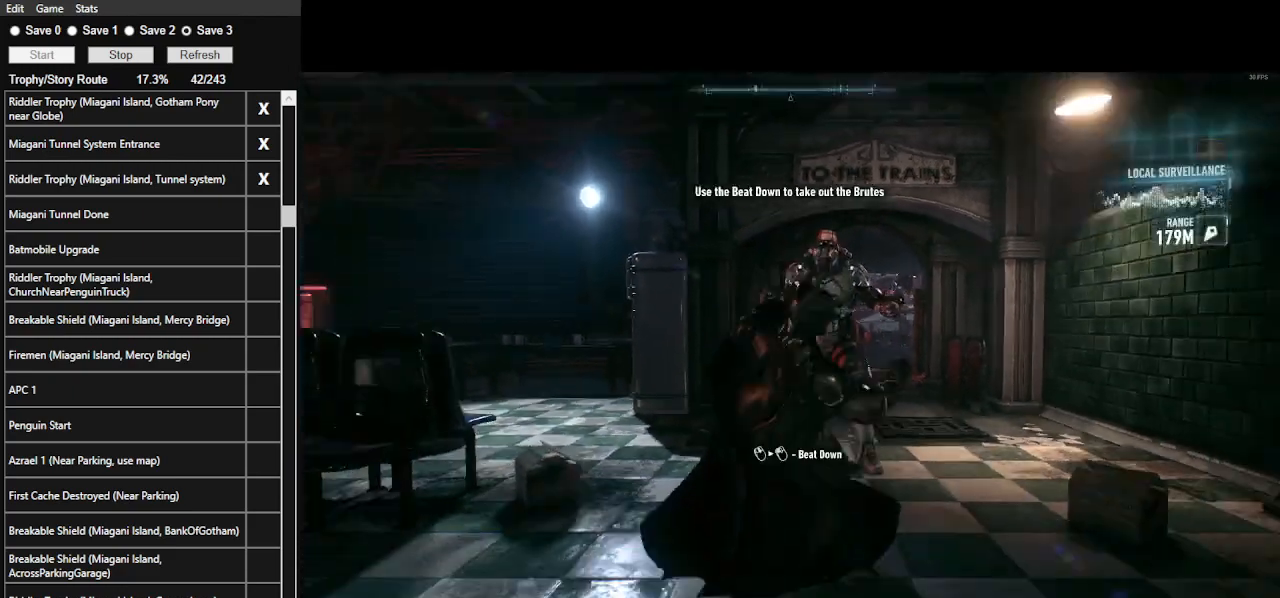
{"keys": [], "mouse": [], "events": [[366, "space", "up"], [400, "s", "up"]]}
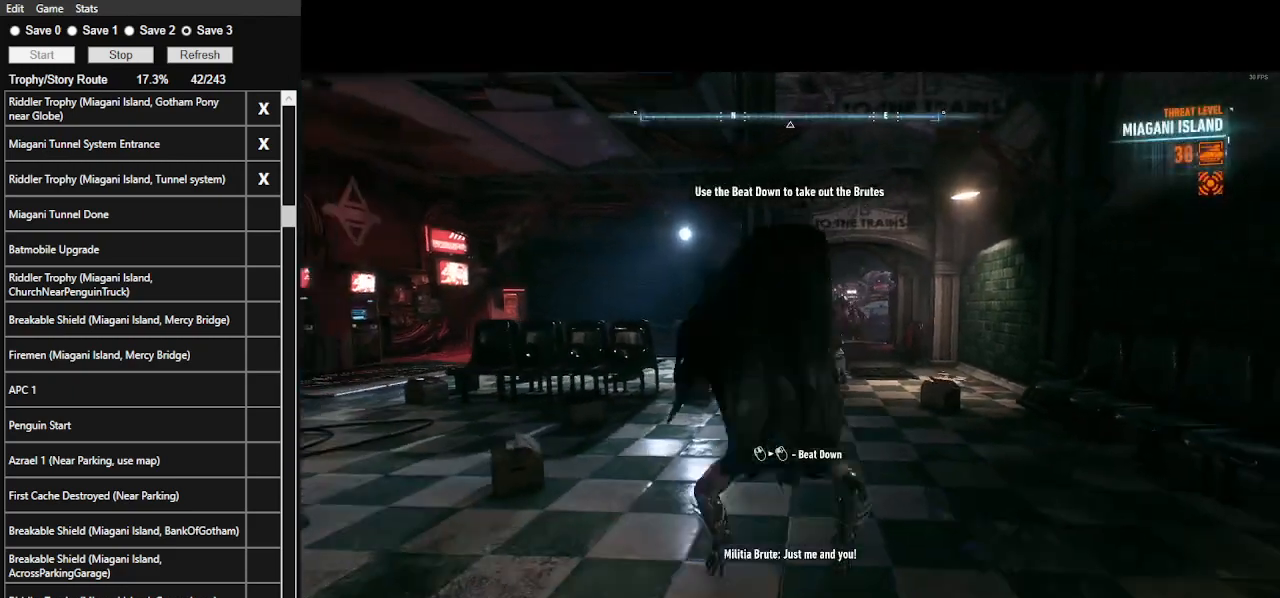
{"keys": ["a", "ctrl_l", "w"], "mouse": [], "events": [[100, "a", "down"], [100, "ctrl_l", "down"], [366, "w", "down"]]}
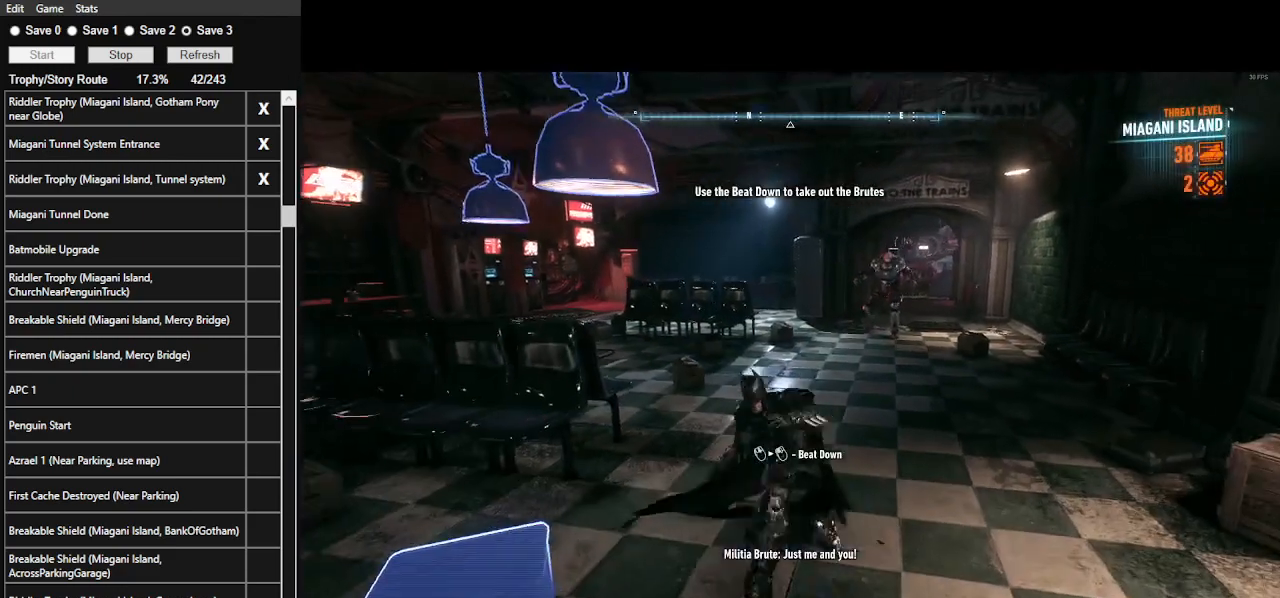
{"keys": ["2"], "mouse": [], "events": [[366, "a", "up"], [366, "w", "up"], [400, "ctrl_l", "up"], [466, "2", "down"]]}
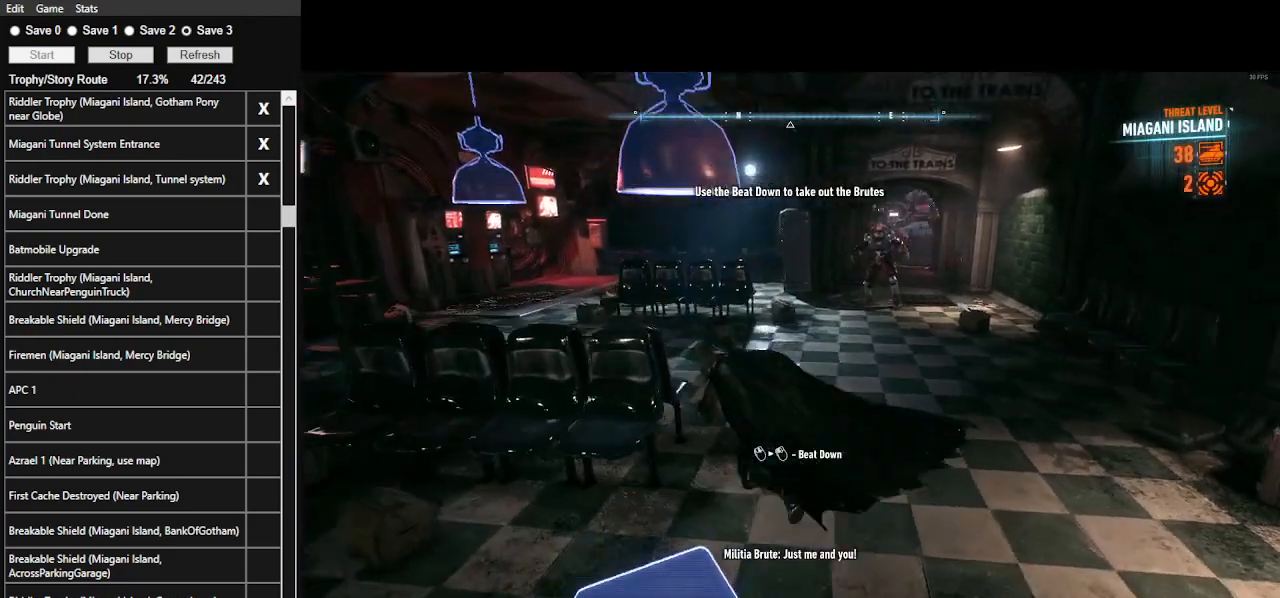
{"keys": [], "mouse": [], "events": [[133, "2", "up"], [166, "2", "down"], [266, "2", "up"]]}
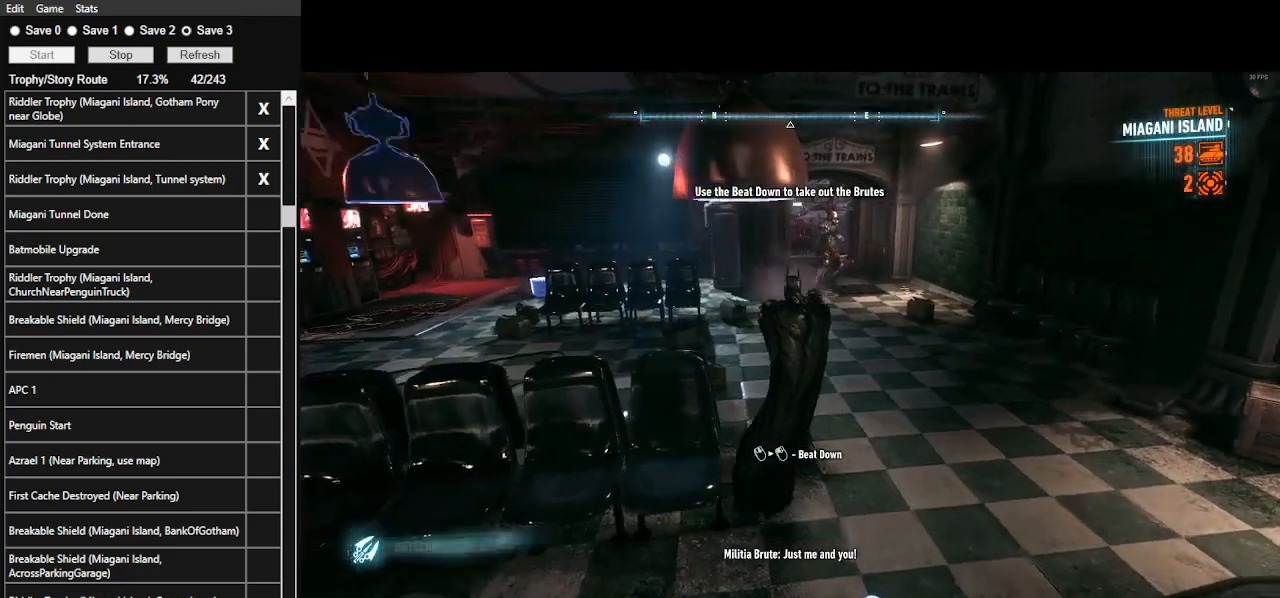
{"keys": [], "mouse": [], "events": []}
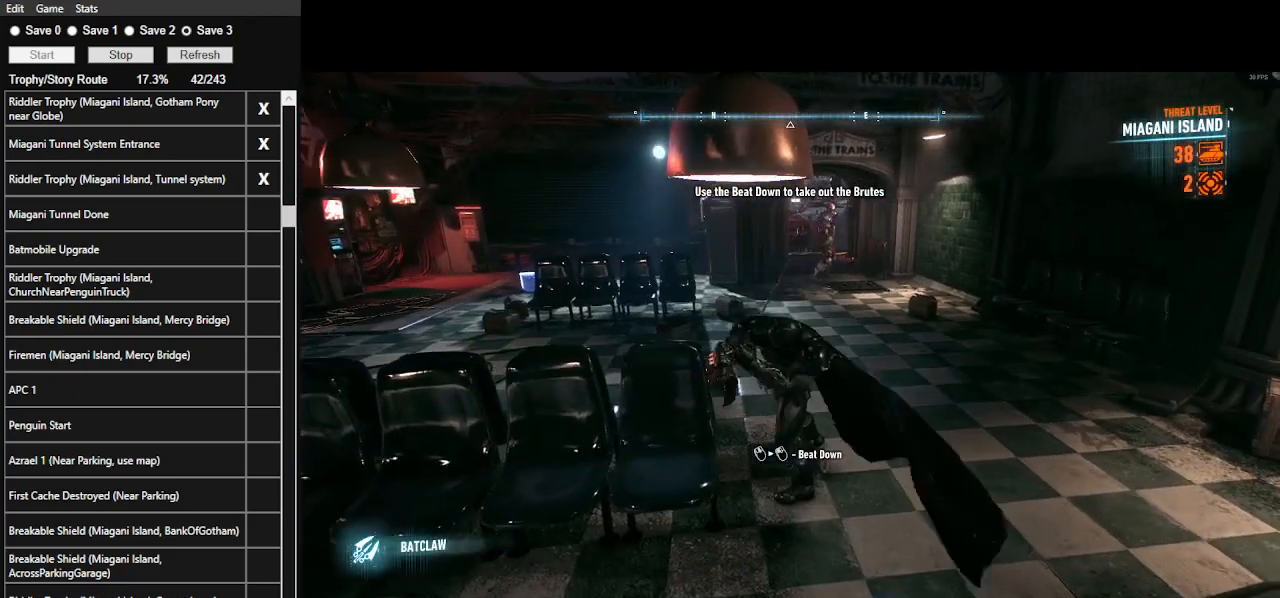
{"keys": [], "mouse": [], "events": [[233, "s", "down"], [466, "s", "up"]]}
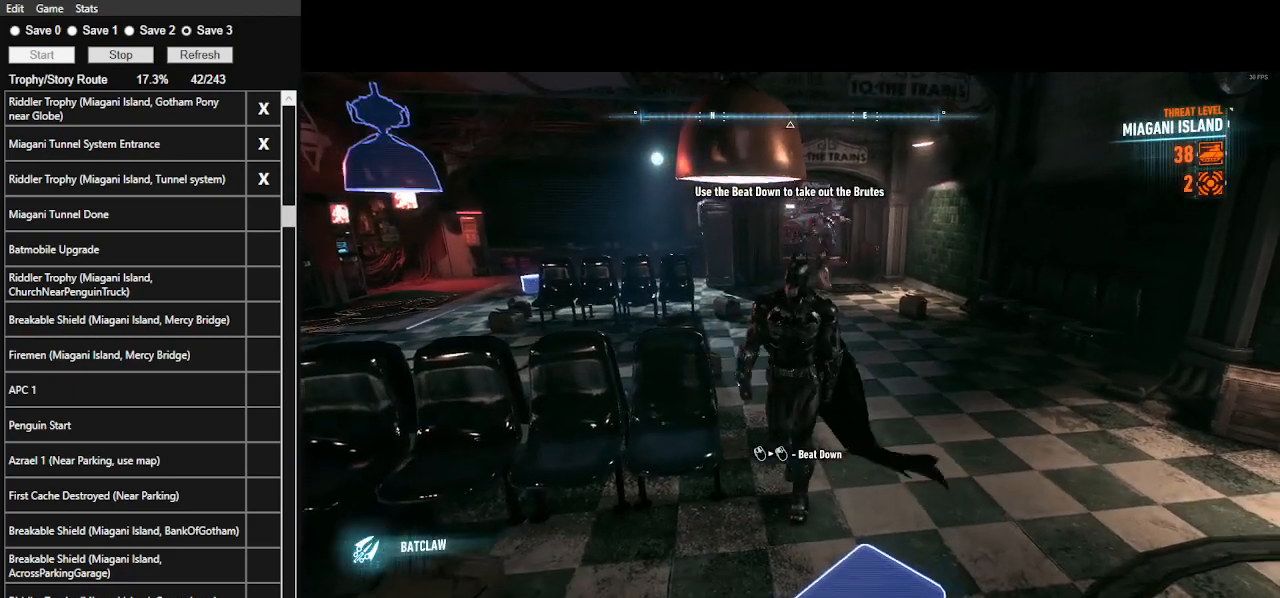
{"keys": ["w"], "mouse": [], "events": [[500, "w", "down"]]}
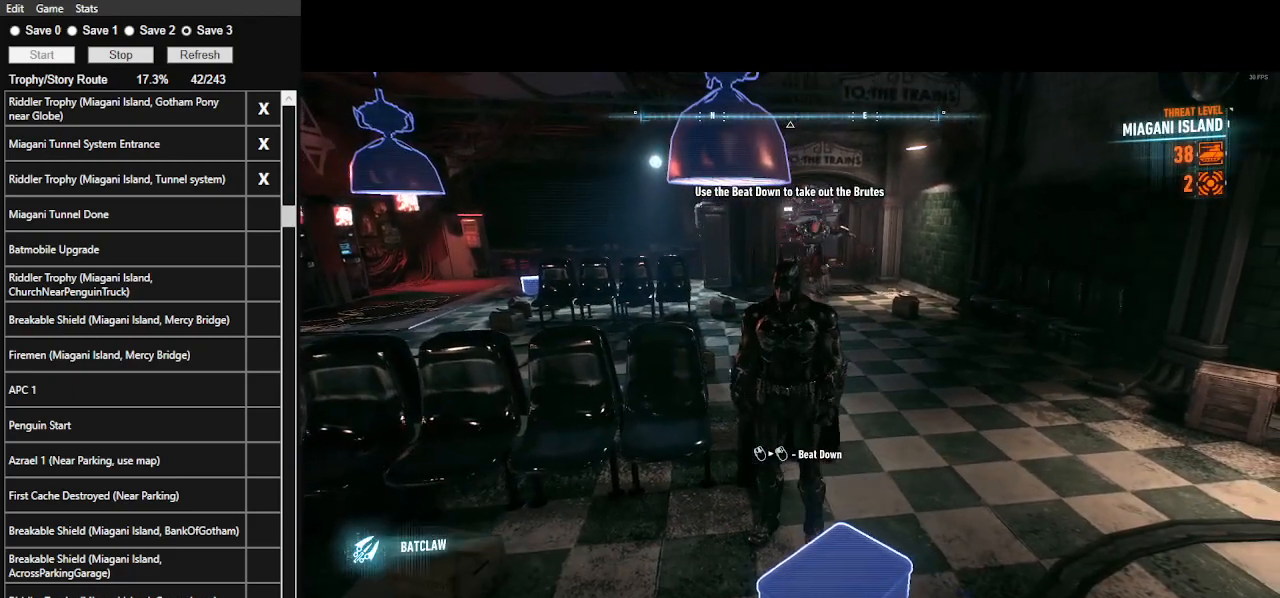
{"keys": [], "mouse": [], "events": [[133, "w", "up"]]}
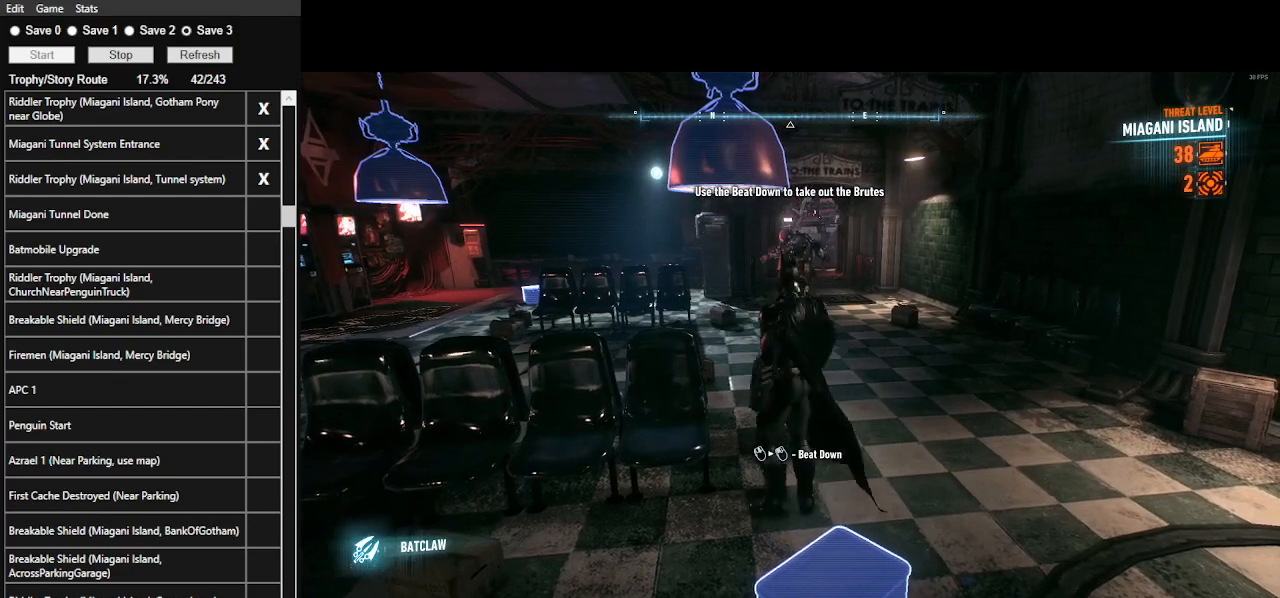
{"keys": ["2"], "mouse": [], "events": [[233, "2", "down"], [333, "2", "up"], [433, "2", "down"]]}
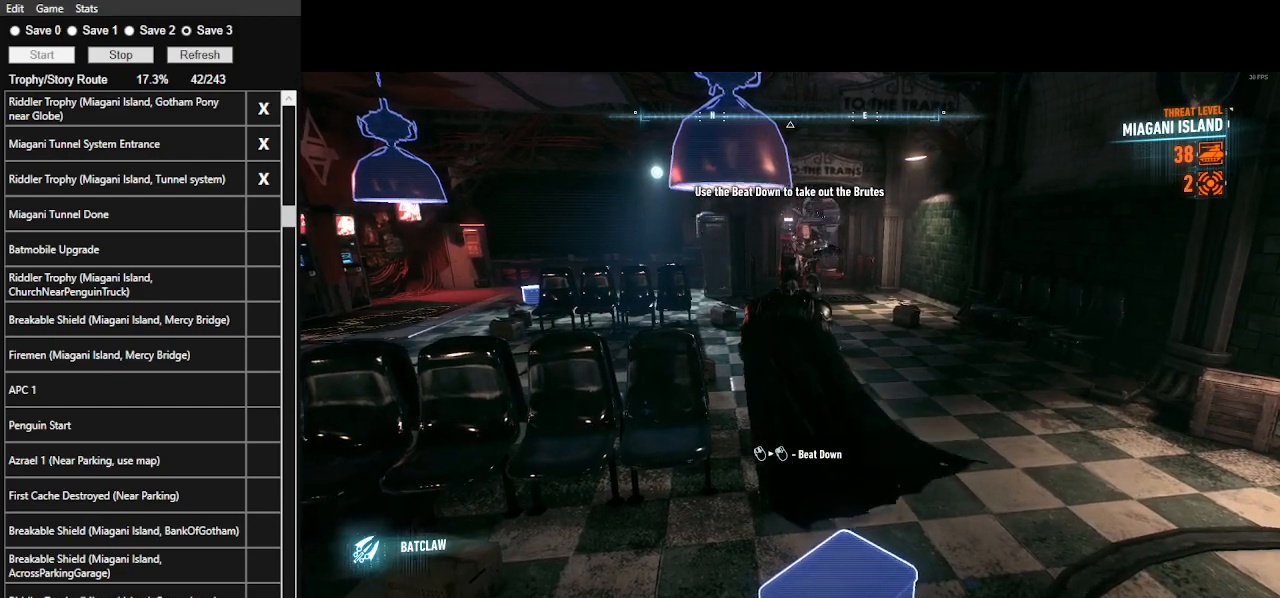
{"keys": [], "mouse": [], "events": [[33, "2", "up"], [66, "2", "down"], [200, "2", "up"]]}
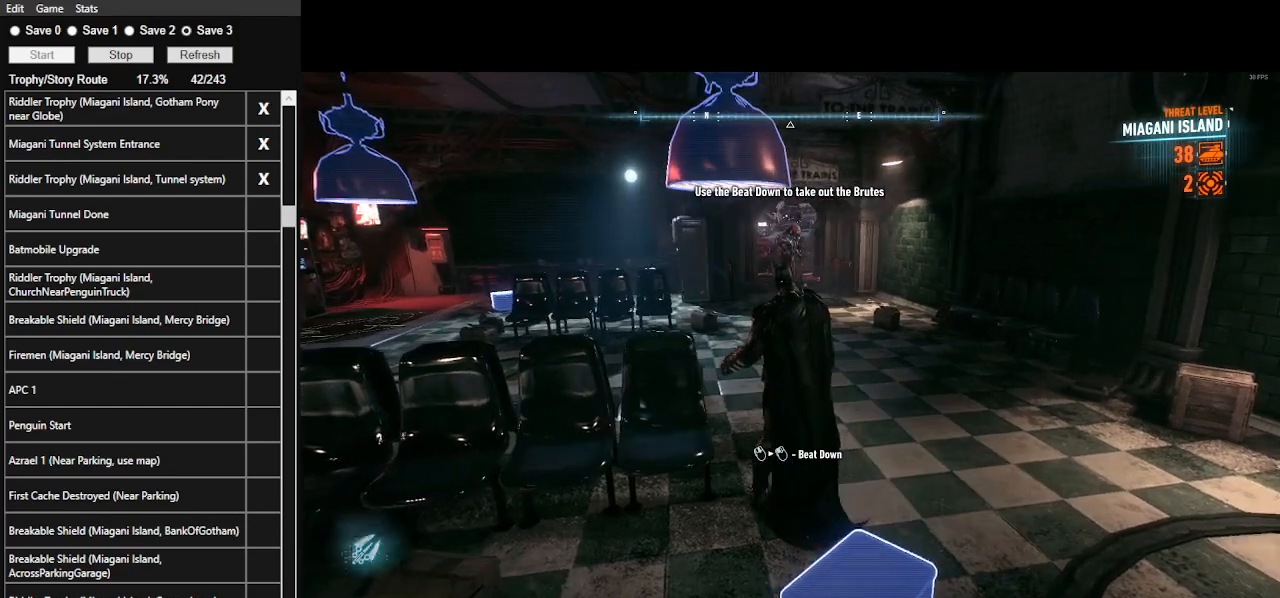
{"keys": [], "mouse": [], "events": []}
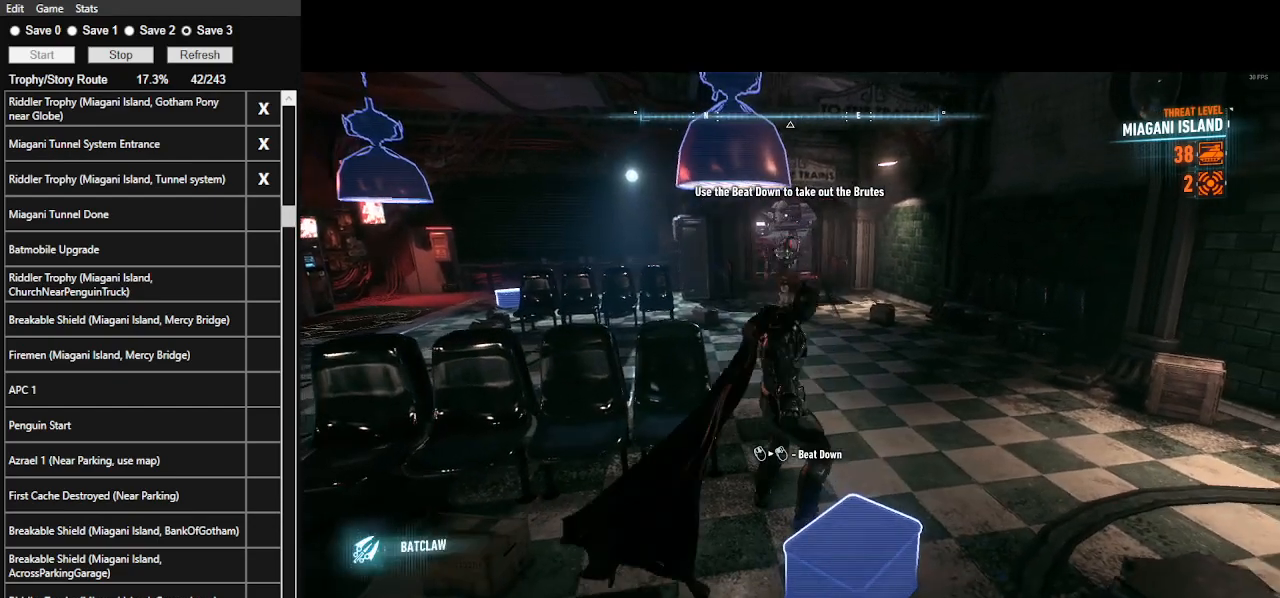
{"keys": [], "mouse": [], "events": []}
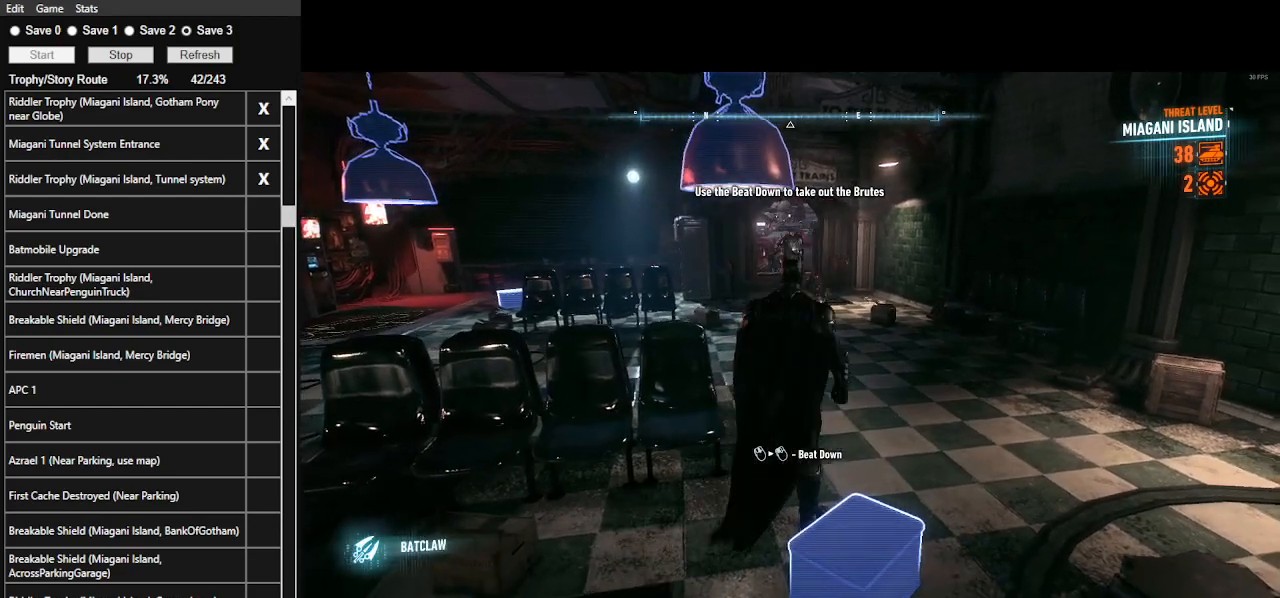
{"keys": [], "mouse": [], "events": [[366, "mouse_left", "down"], [366, "space", "down"], [466, "mouse_left", "up"], [500, "space", "up"]]}
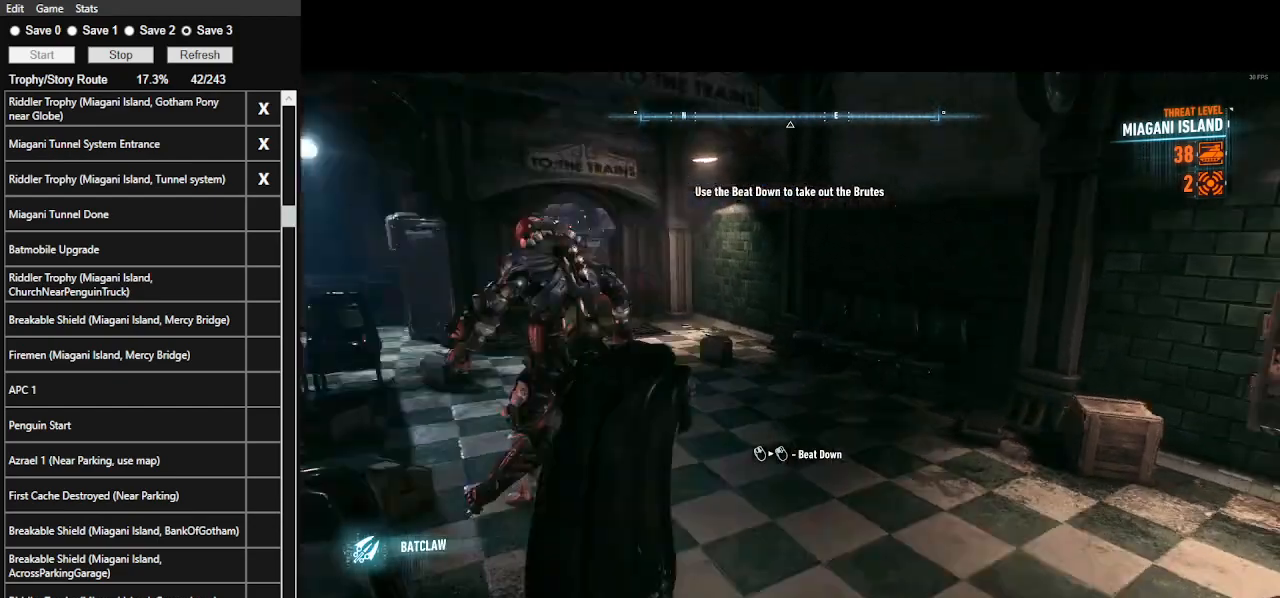
{"keys": [], "mouse": [], "events": []}
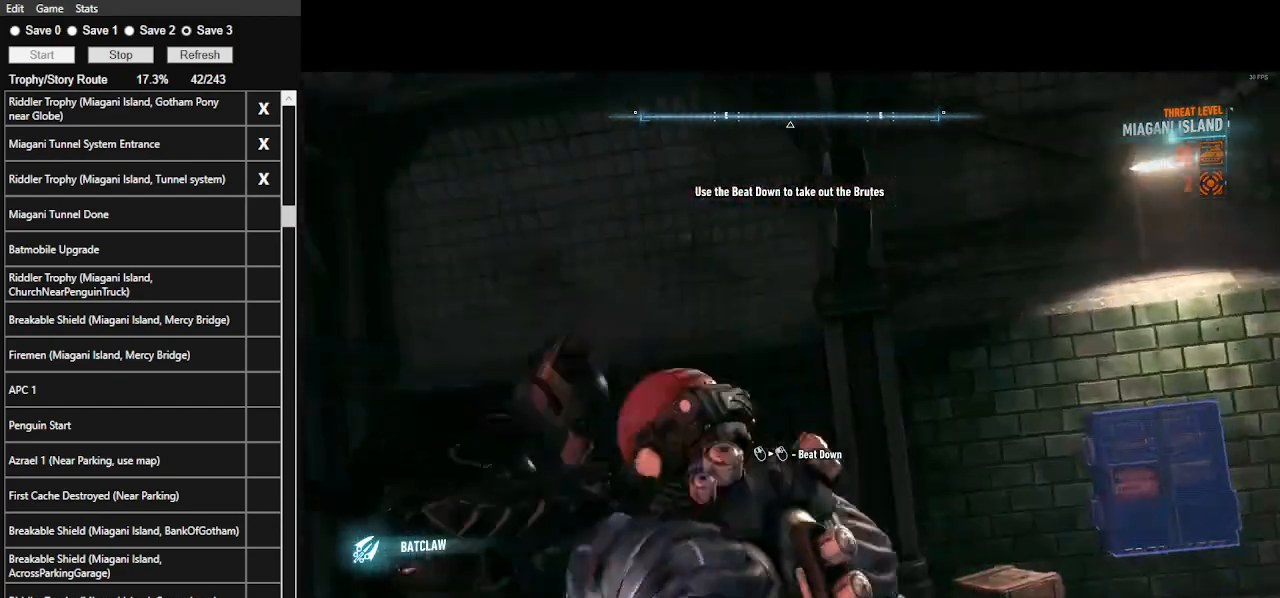
{"keys": [], "mouse": [], "events": []}
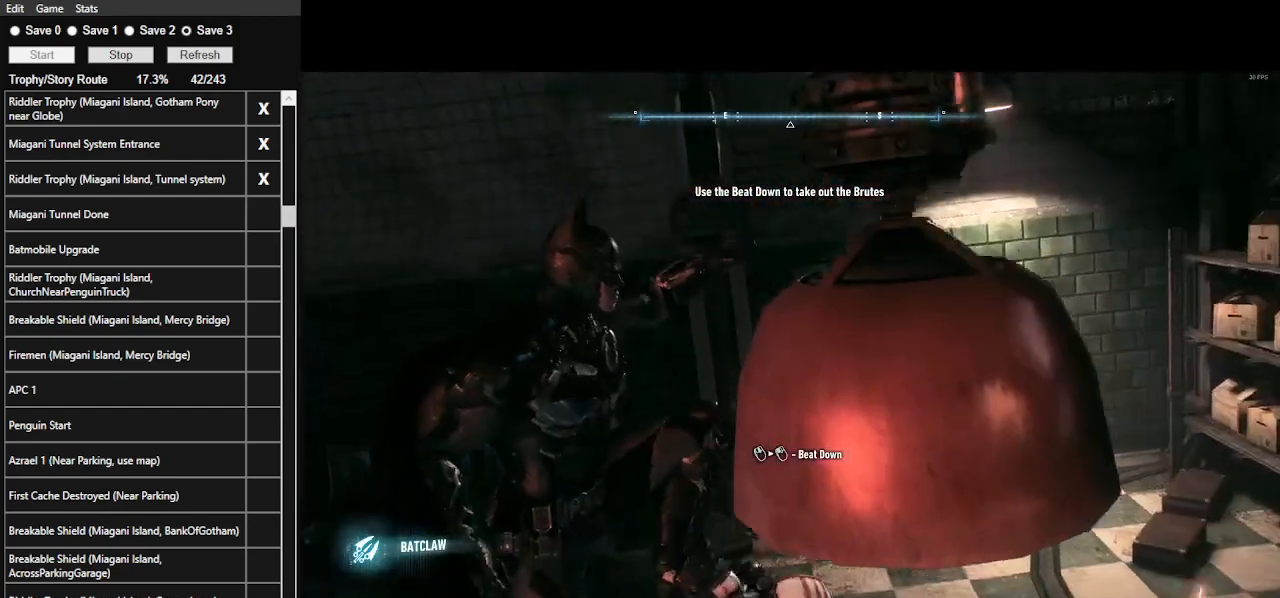
{"keys": [], "mouse": [], "events": []}
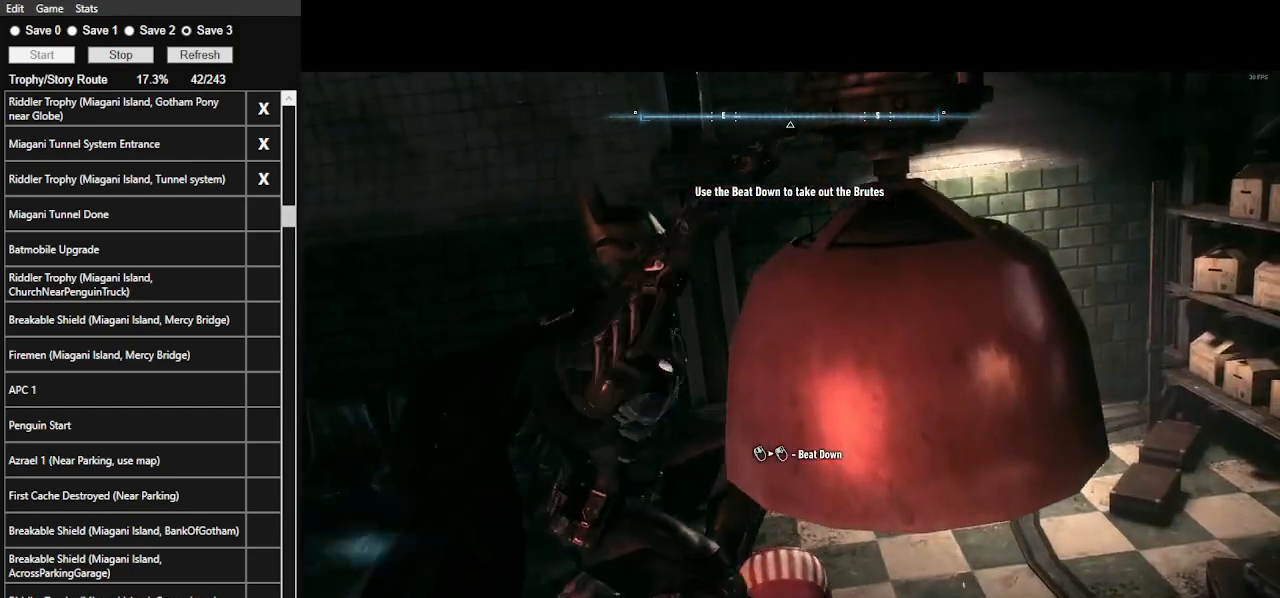
{"keys": [], "mouse": [], "events": []}
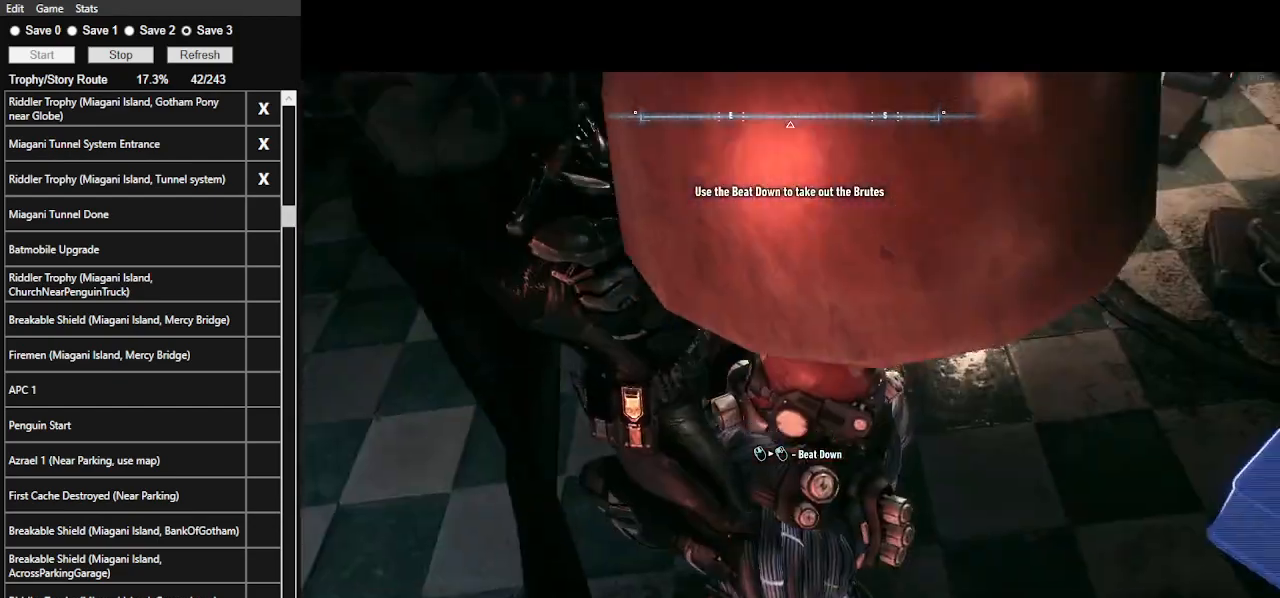
{"keys": [], "mouse": [], "events": []}
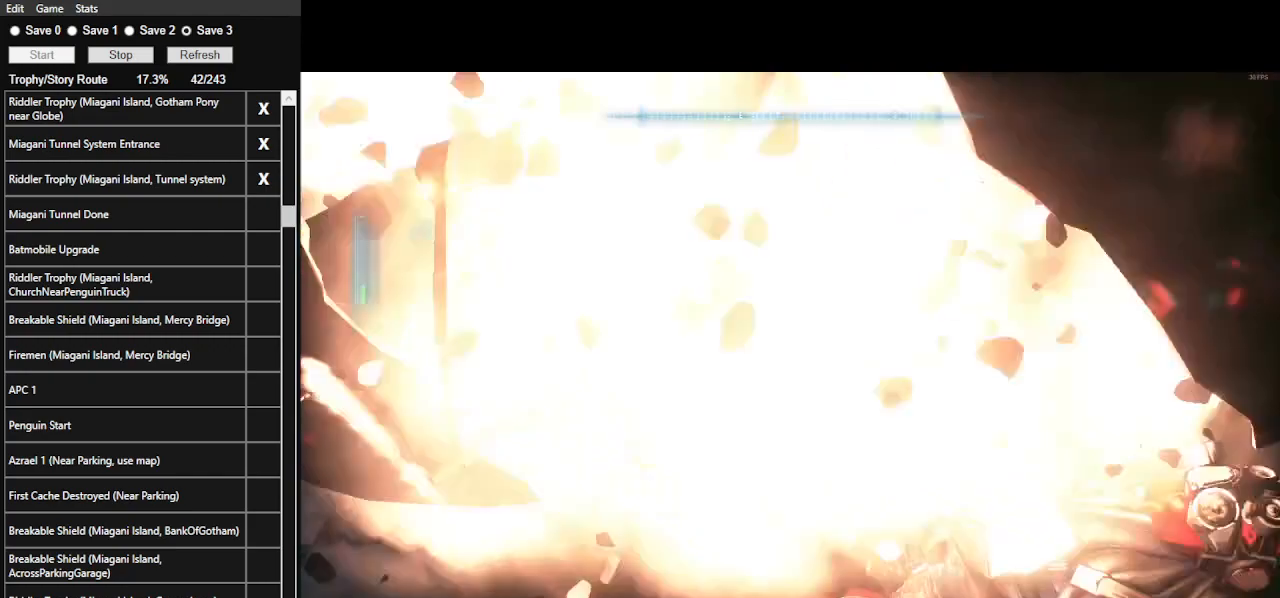
{"keys": [], "mouse": [], "events": []}
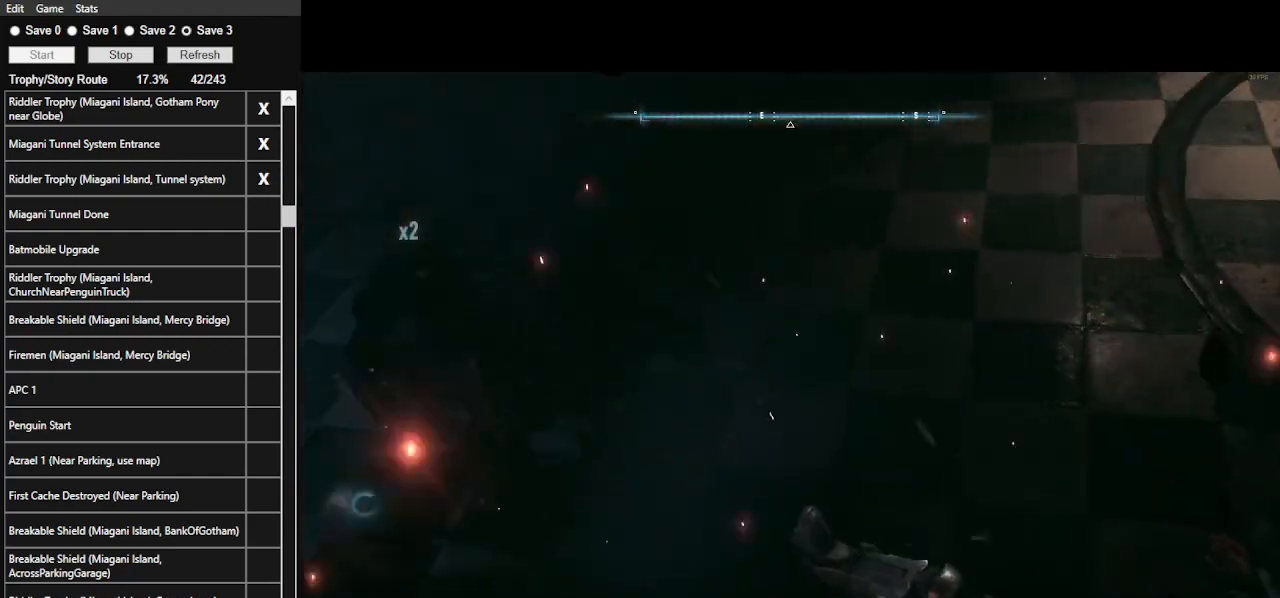
{"keys": [], "mouse": [], "events": []}
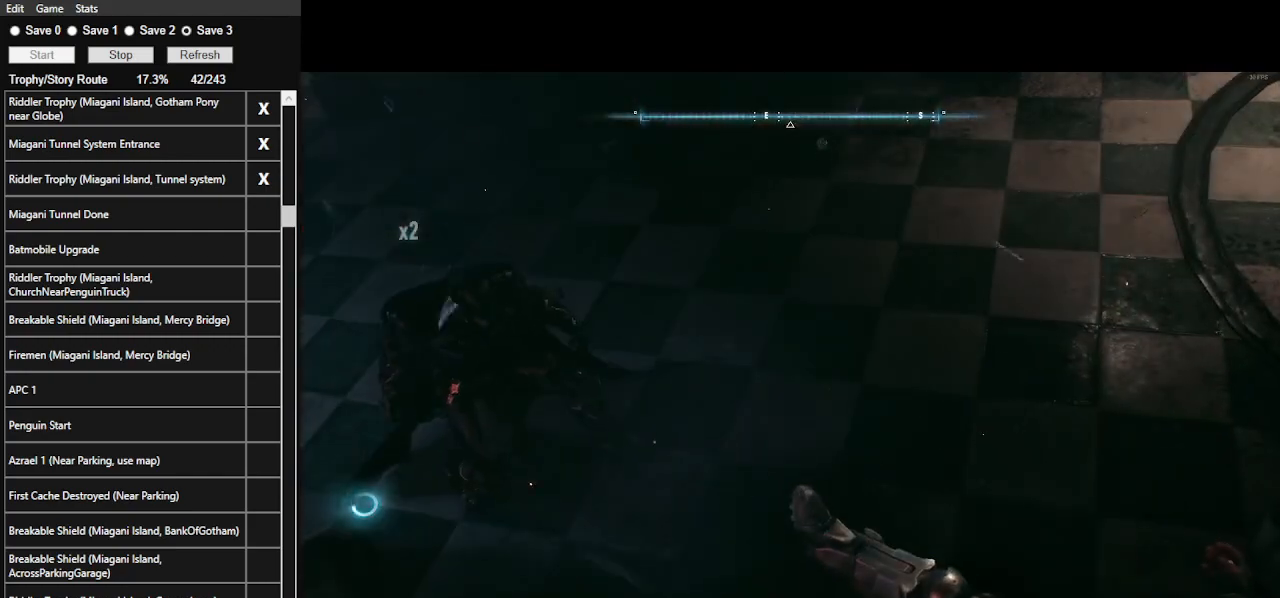
{"keys": ["ctrl_l", "s"], "mouse": [], "events": [[166, "ctrl_l", "down"], [166, "s", "down"]]}
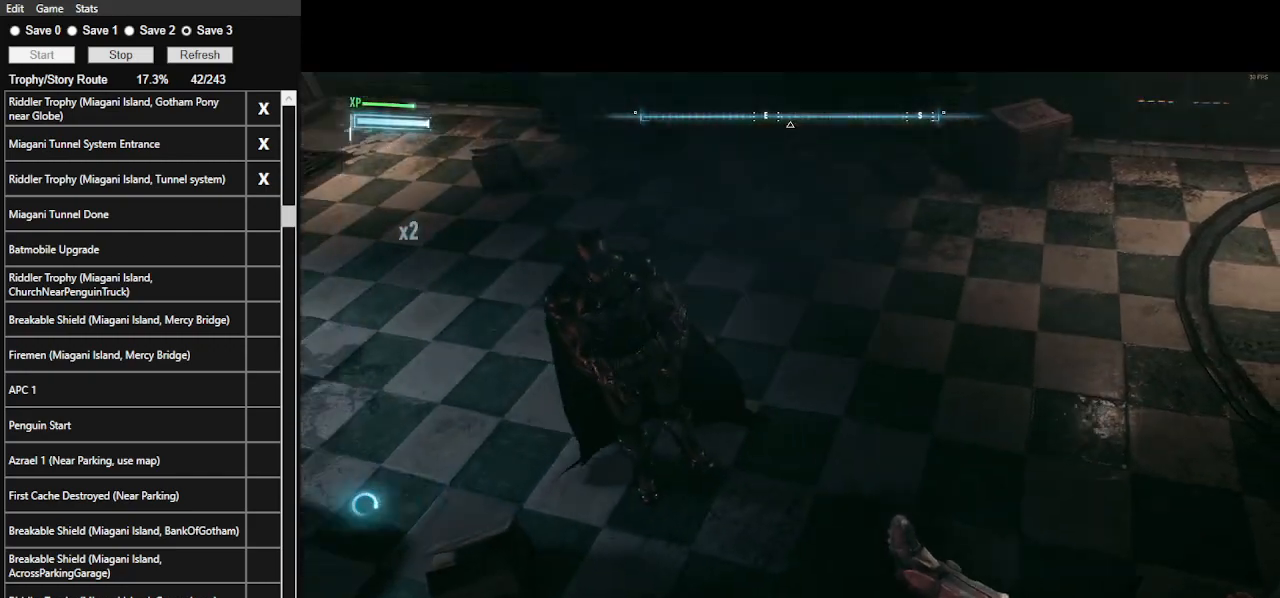
{"keys": ["ctrl_l", "s"], "mouse": [], "events": [[300, "d", "down"], [466, "d", "up"]]}
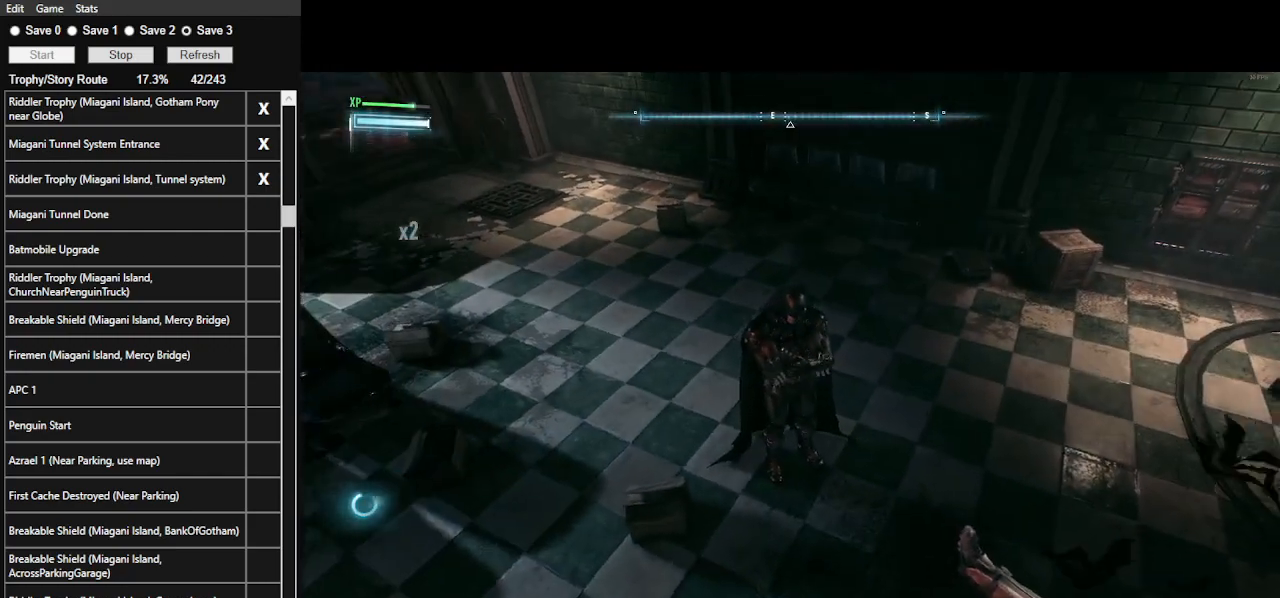
{"keys": ["ctrl_l", "d", "s"], "mouse": [], "events": [[200, "d", "down"]]}
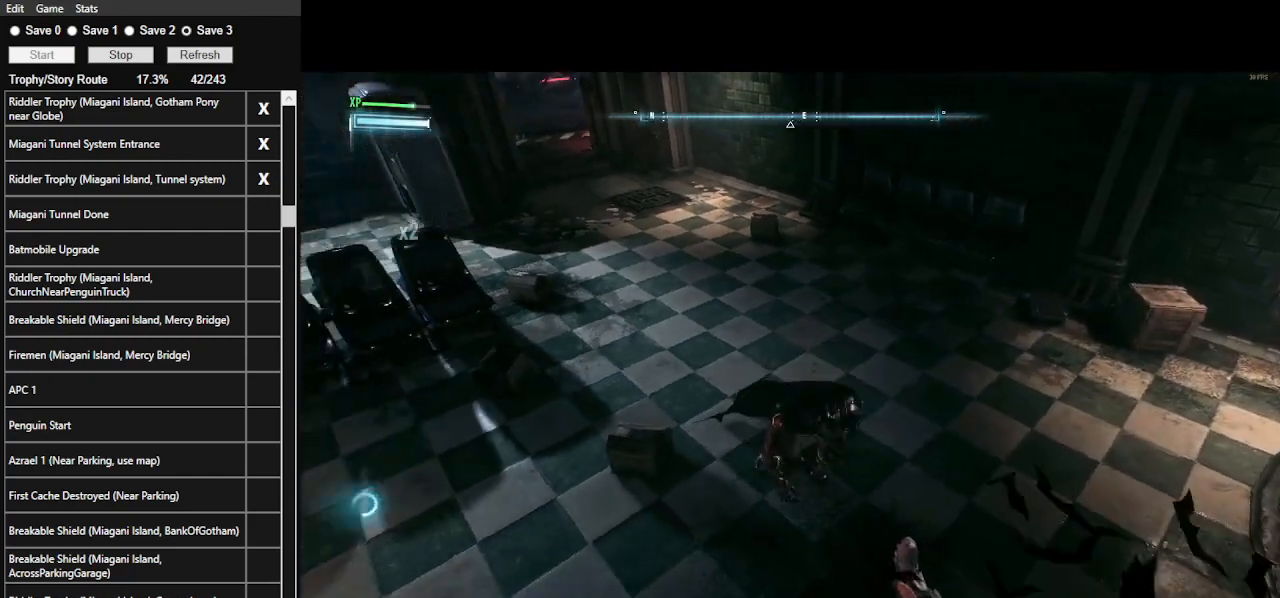
{"keys": ["w"], "mouse": [], "events": [[166, "ctrl_l", "up"], [166, "s", "up"], [300, "d", "up"], [400, "w", "down"]]}
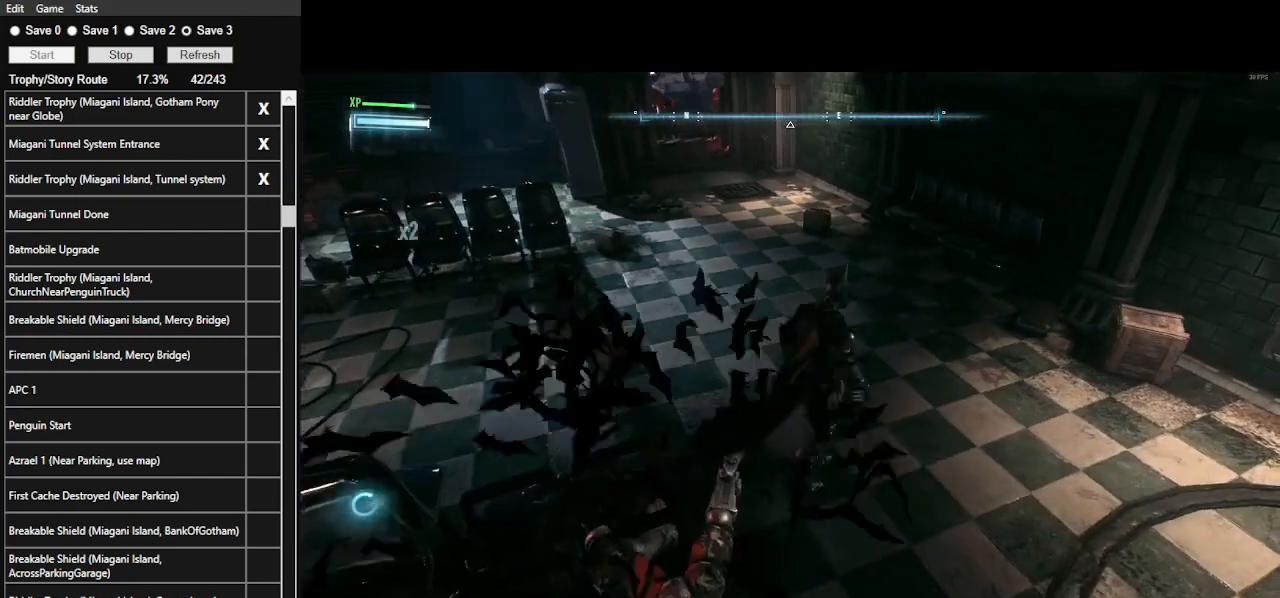
{"keys": ["a"], "mouse": [], "events": [[66, "w", "up"], [466, "a", "down"]]}
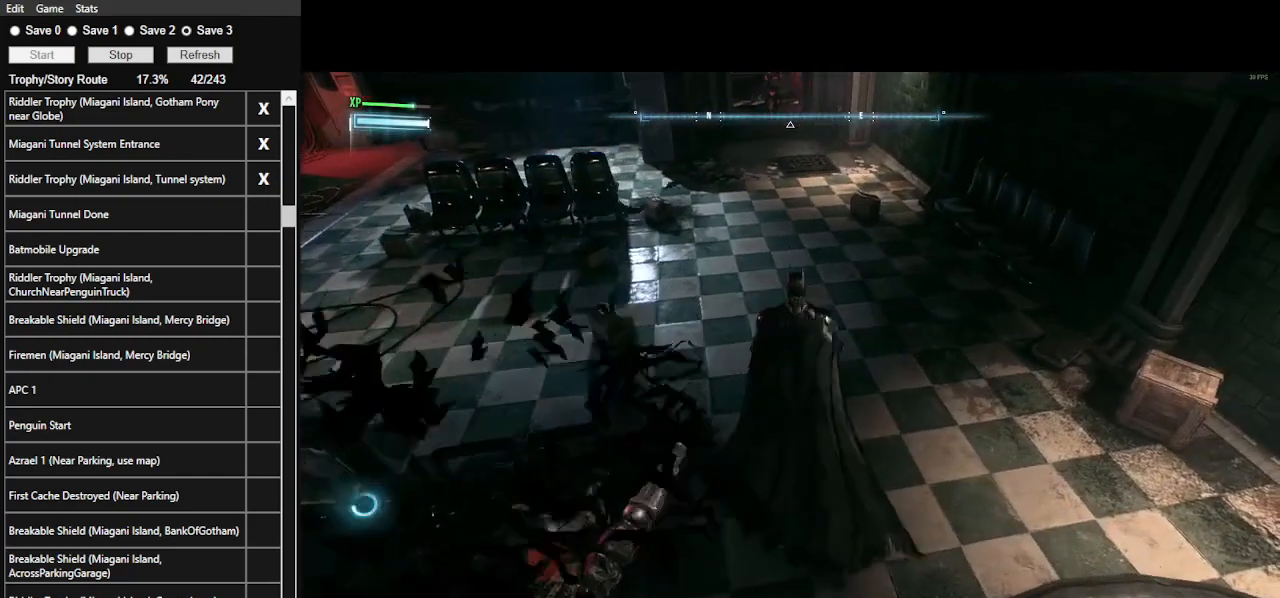
{"keys": [], "mouse": [], "events": [[100, "a", "up"]]}